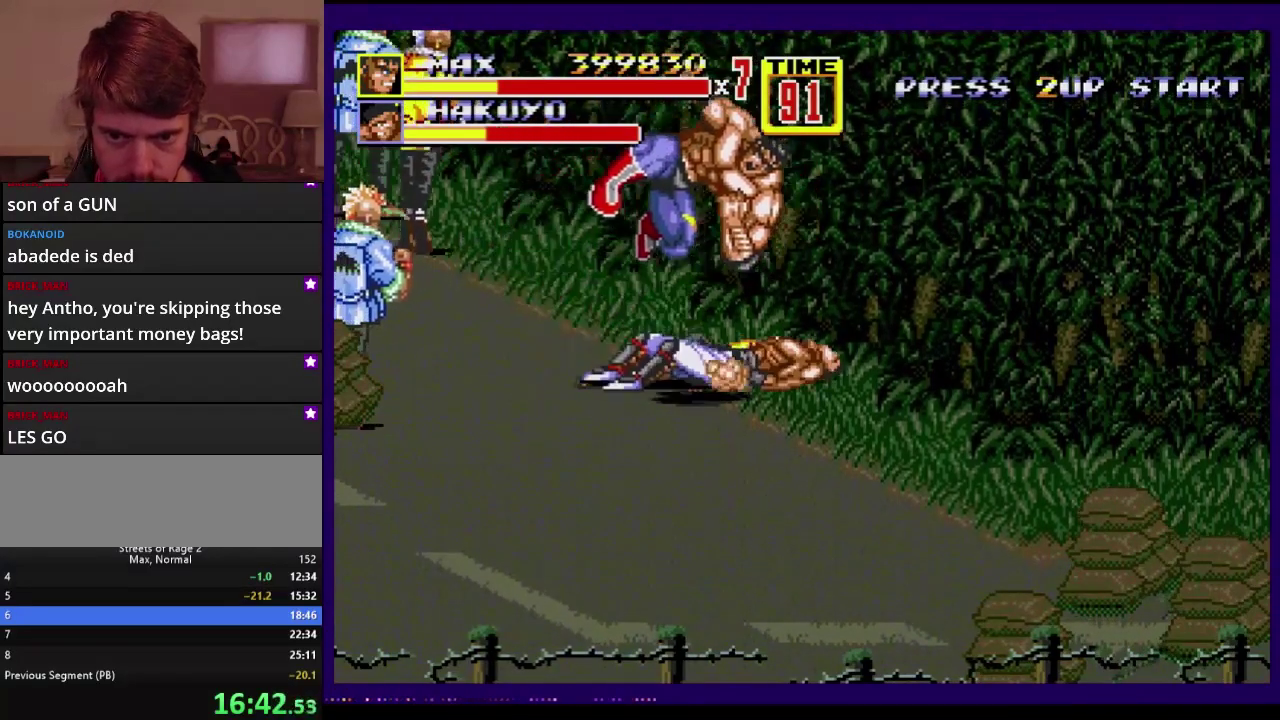
Gameplay with a controller; each line is a JSON object with the inputs held at the frame after it. "events" lists button and stick changes between this image and that frame as [ms after this image, input, new state], when the widget could be followed in between. Not read: L3 R3.
{"buttons": ["DPAD_DOWN", "DPAD_RIGHT"], "events": [[300, "DPAD_RIGHT", "down"], [350, "DPAD_DOWN", "down"]]}
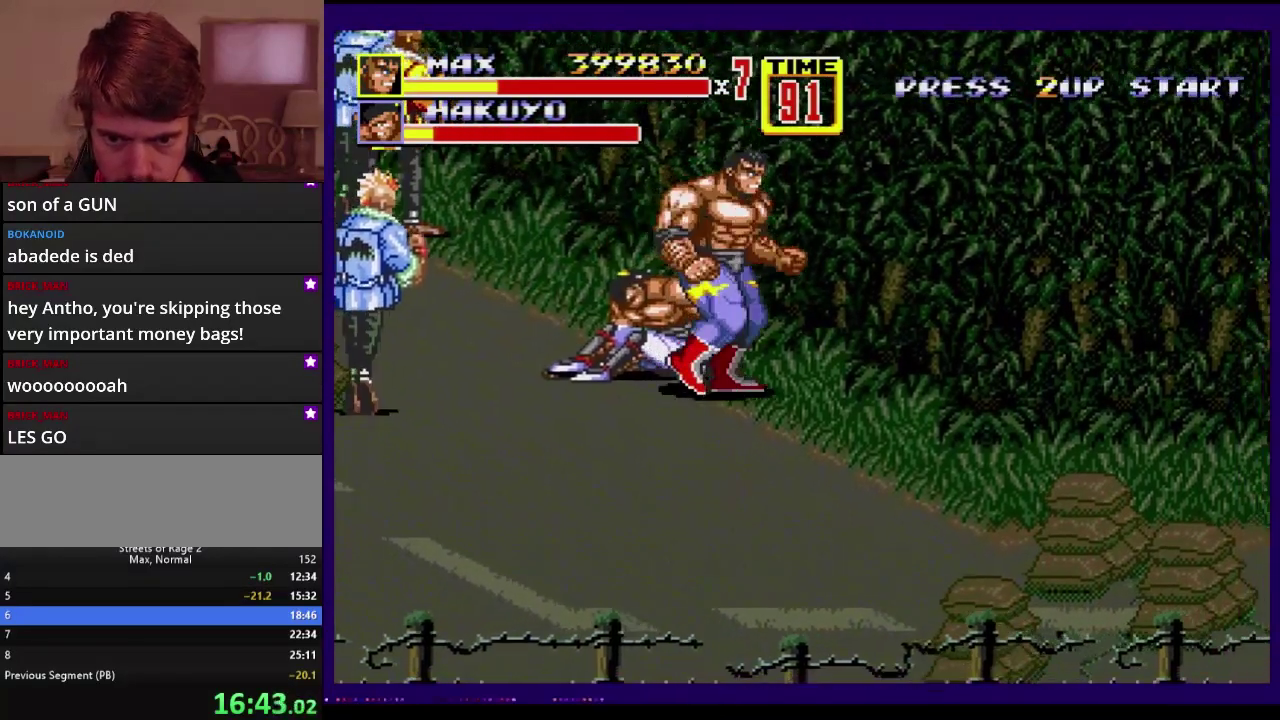
{"buttons": ["DPAD_UP"], "events": [[117, "DPAD_DOWN", "up"], [167, "DPAD_LEFT", "down"], [167, "DPAD_RIGHT", "up"], [200, "DPAD_UP", "down"], [367, "DPAD_LEFT", "up"]]}
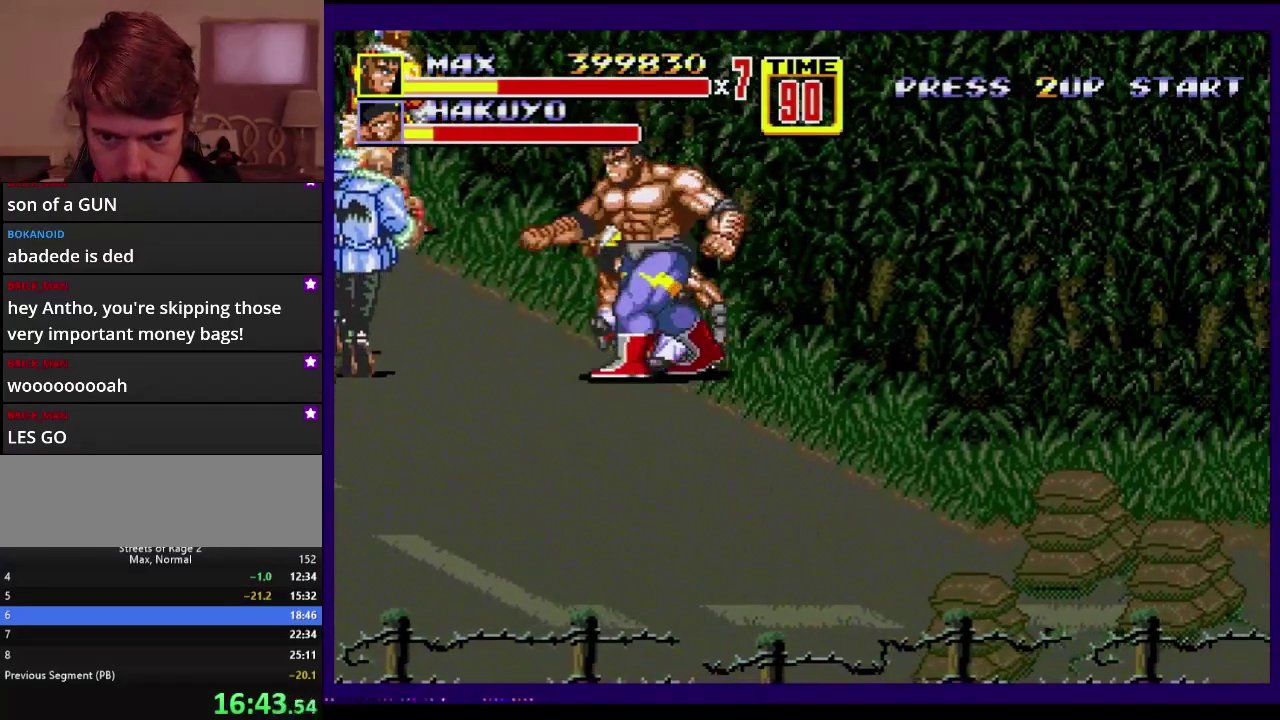
{"buttons": [], "events": [[183, "C", "down"], [217, "DPAD_UP", "up"], [283, "C", "up"], [333, "B", "down"], [400, "B", "up"]]}
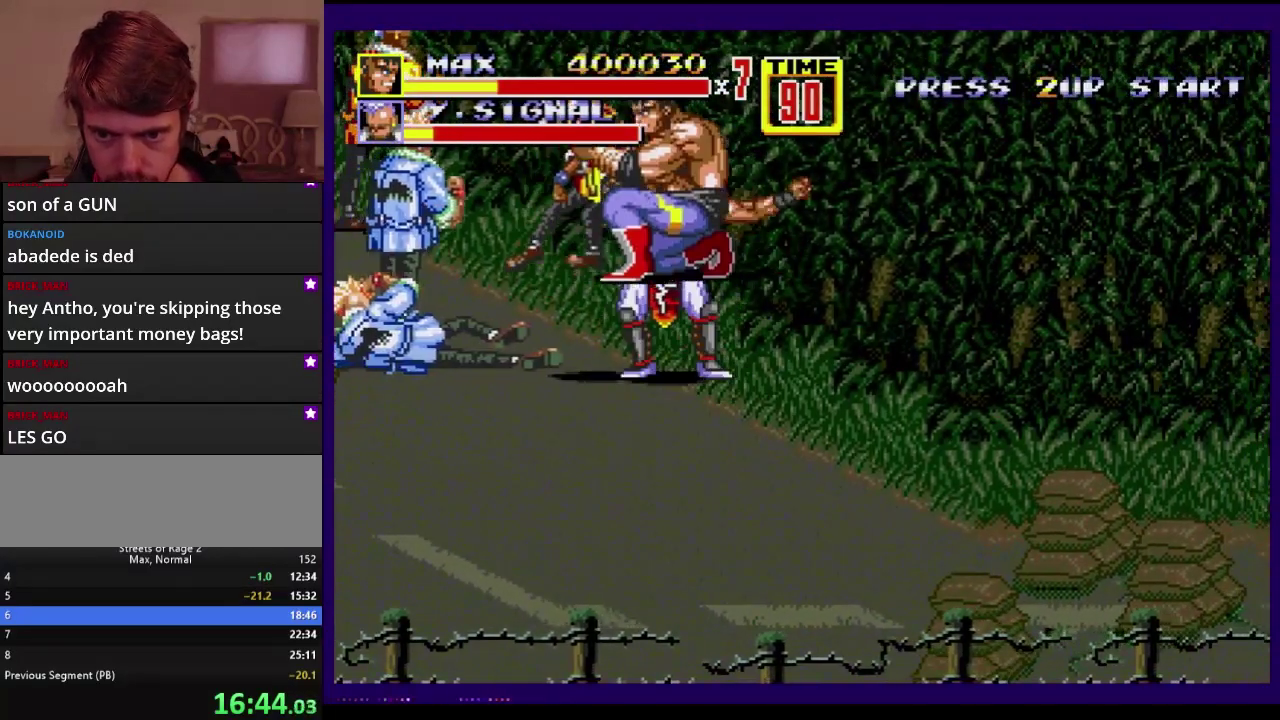
{"buttons": ["B"], "events": [[83, "B", "down"]]}
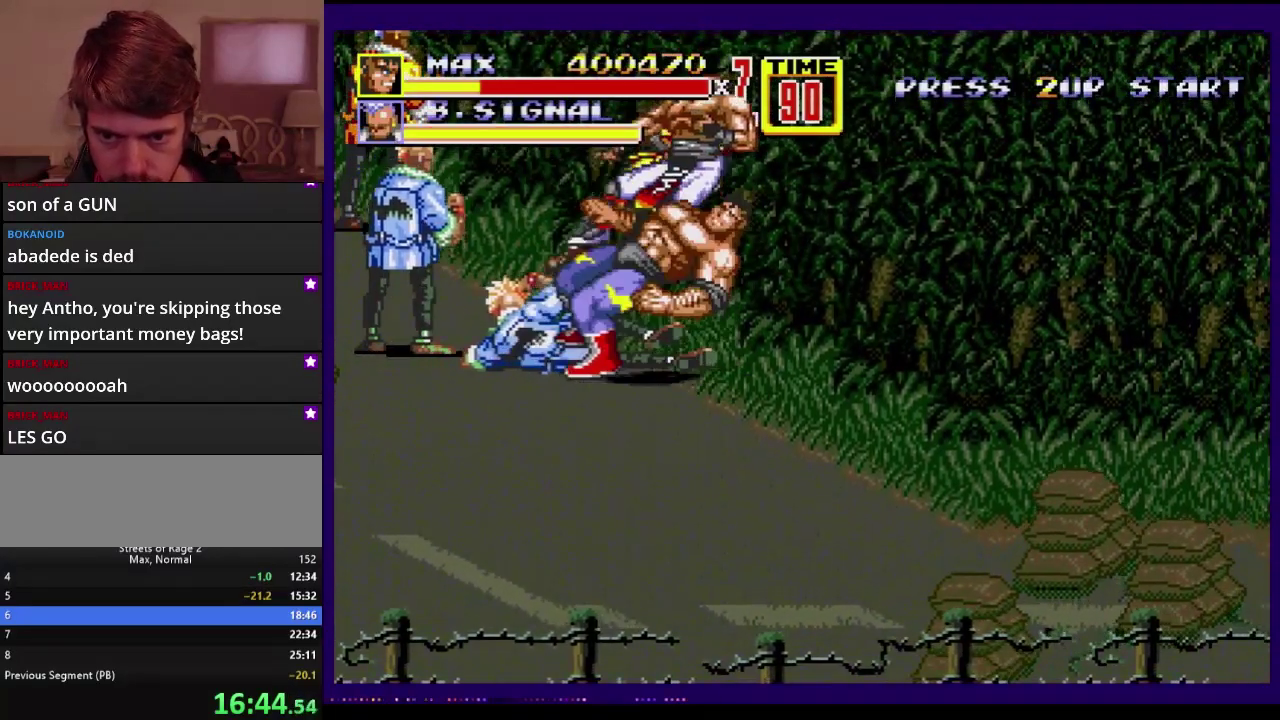
{"buttons": [], "events": [[17, "DPAD_RIGHT", "down"], [83, "B", "up"], [283, "DPAD_RIGHT", "up"]]}
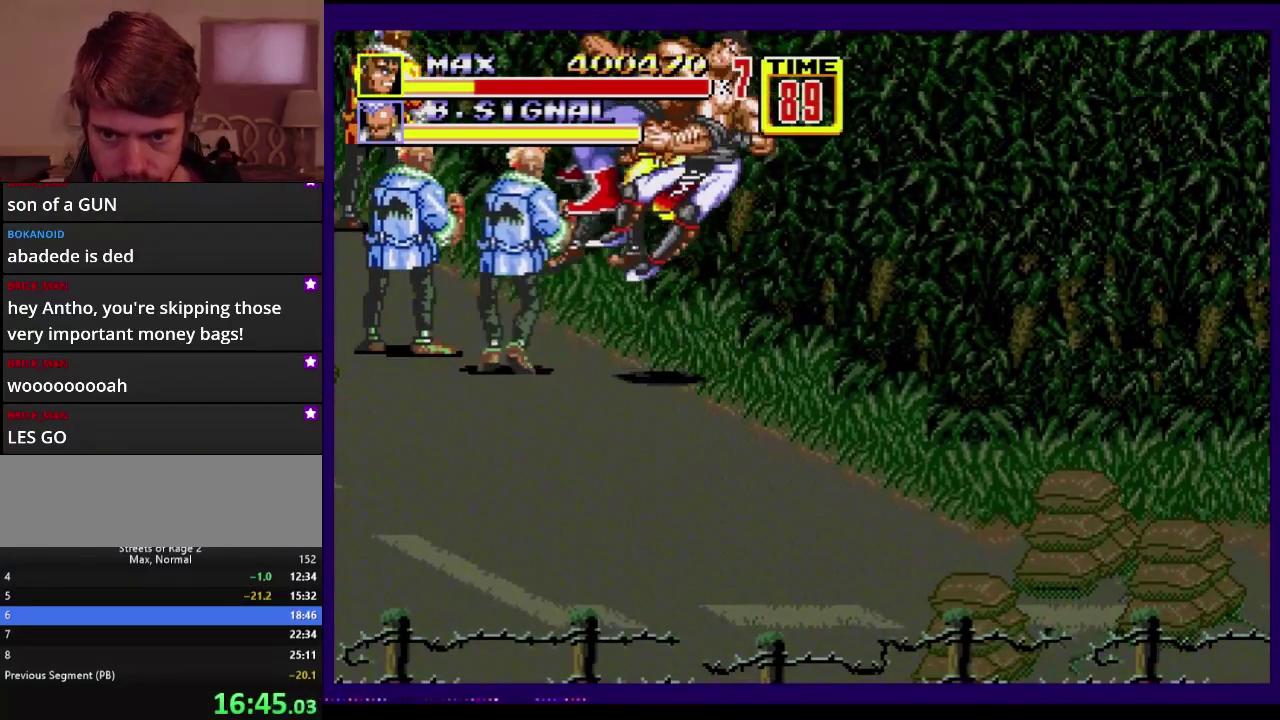
{"buttons": ["DPAD_RIGHT"], "events": [[33, "DPAD_RIGHT", "down"]]}
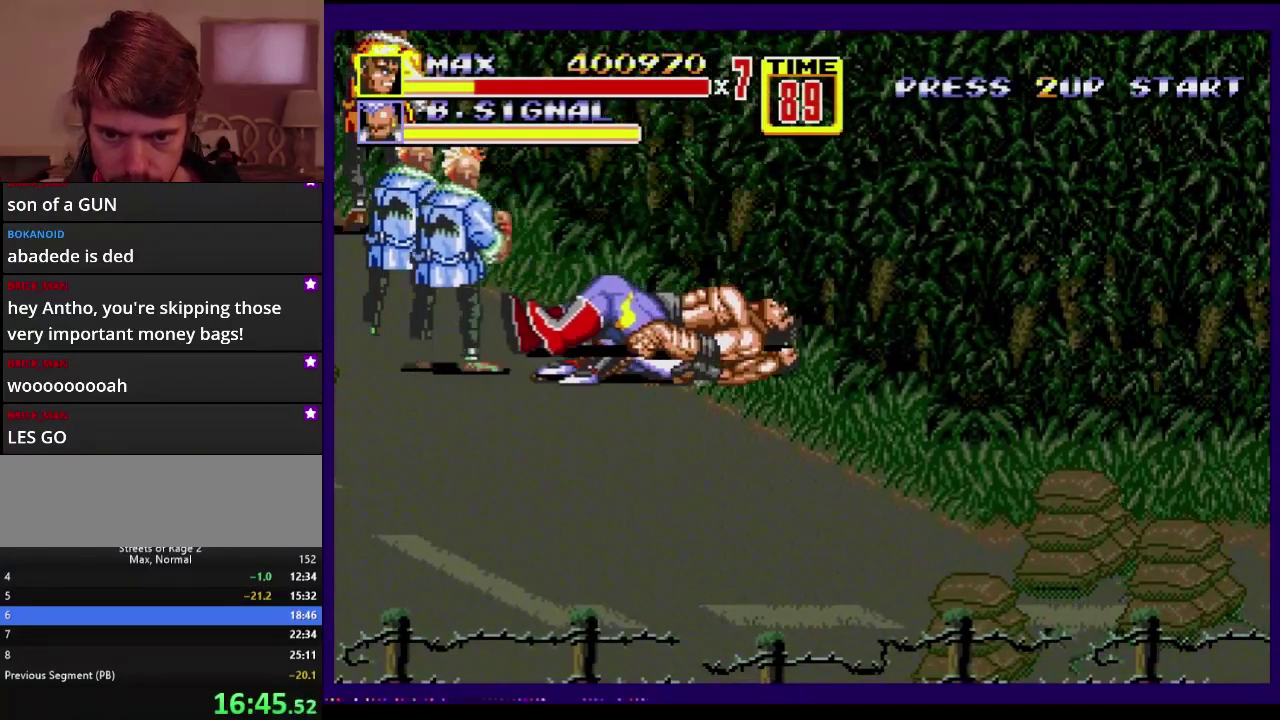
{"buttons": ["DPAD_RIGHT"], "events": []}
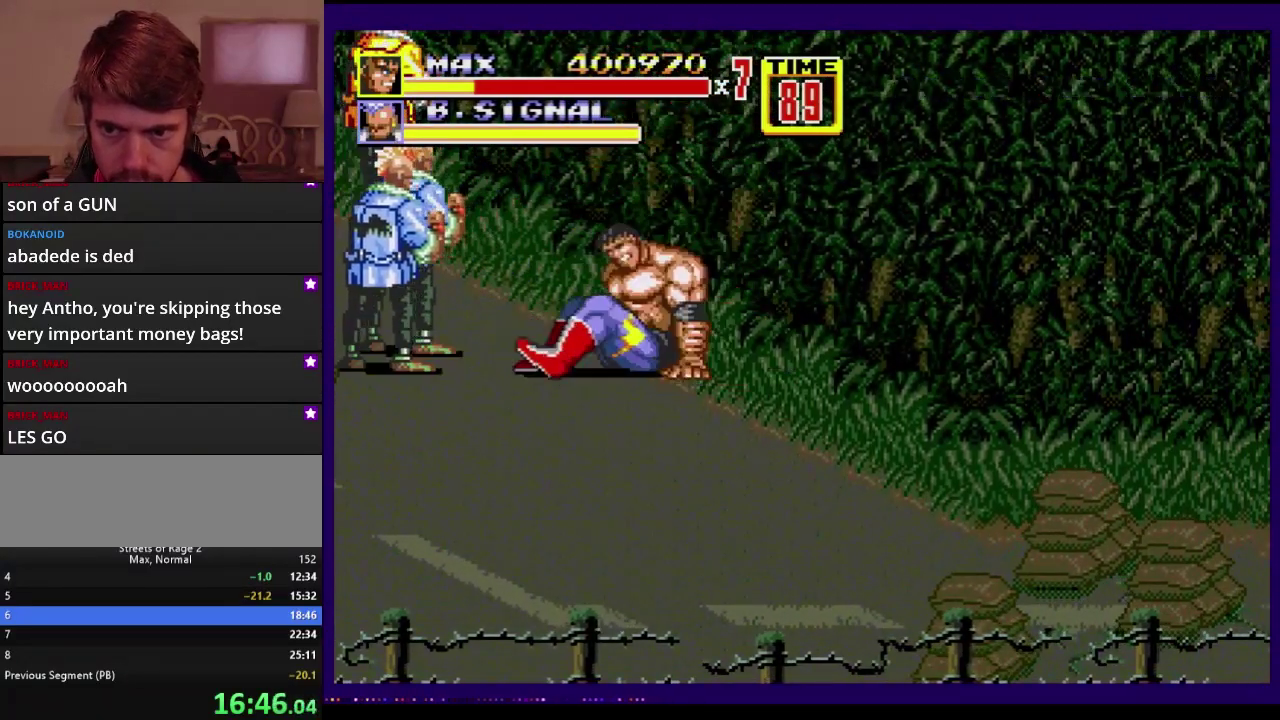
{"buttons": ["DPAD_DOWN", "DPAD_RIGHT"], "events": [[283, "DPAD_DOWN", "down"]]}
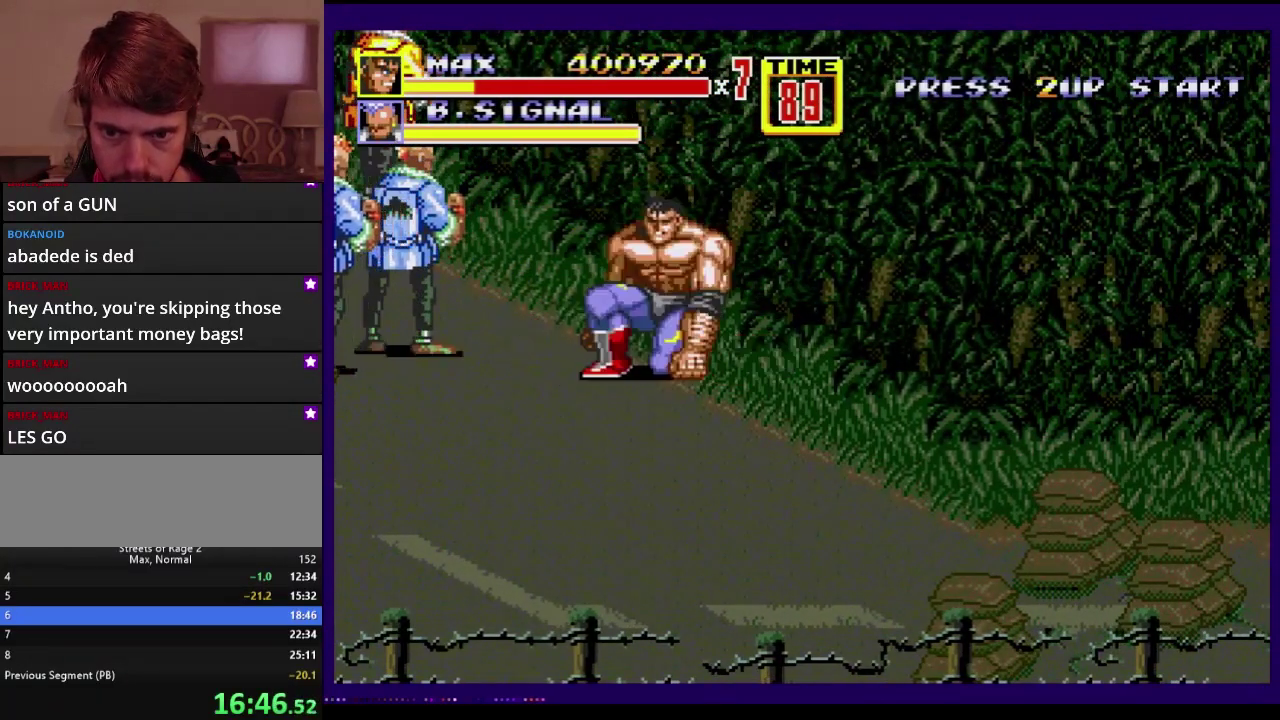
{"buttons": ["DPAD_RIGHT"], "events": [[400, "DPAD_DOWN", "up"]]}
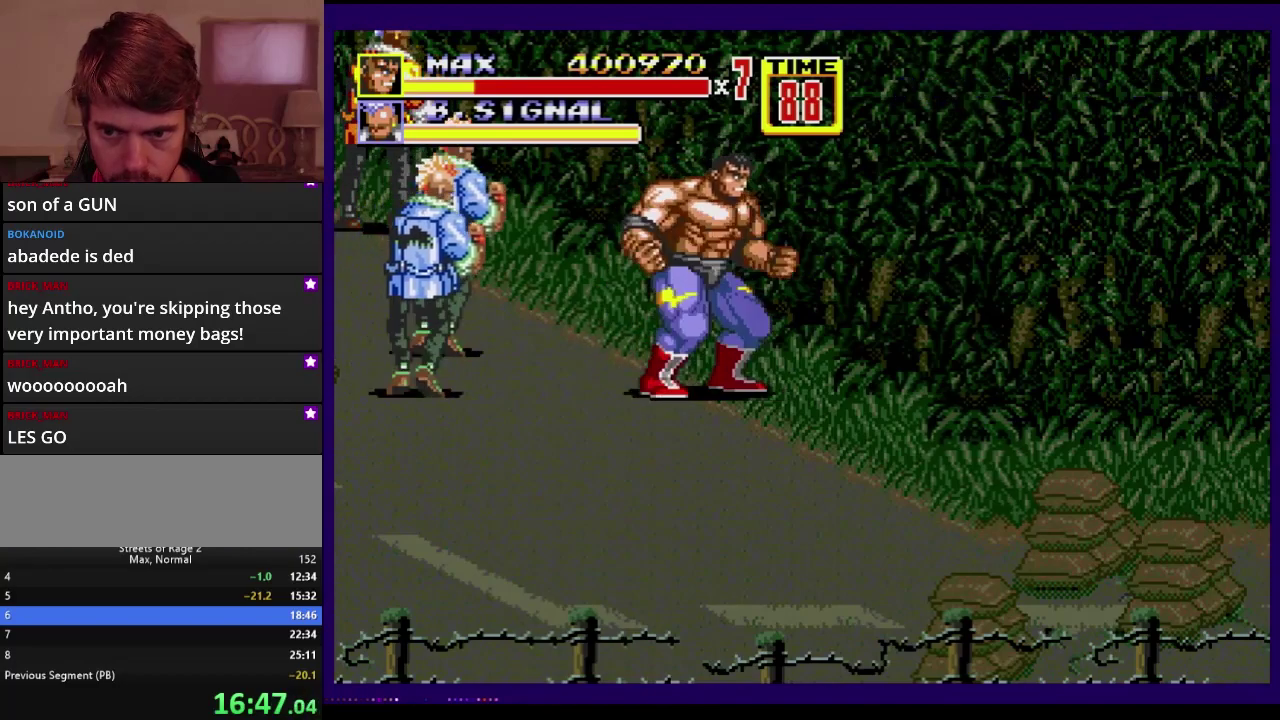
{"buttons": ["C", "DPAD_LEFT"], "events": [[50, "DPAD_RIGHT", "up"], [383, "C", "down"], [383, "DPAD_LEFT", "down"]]}
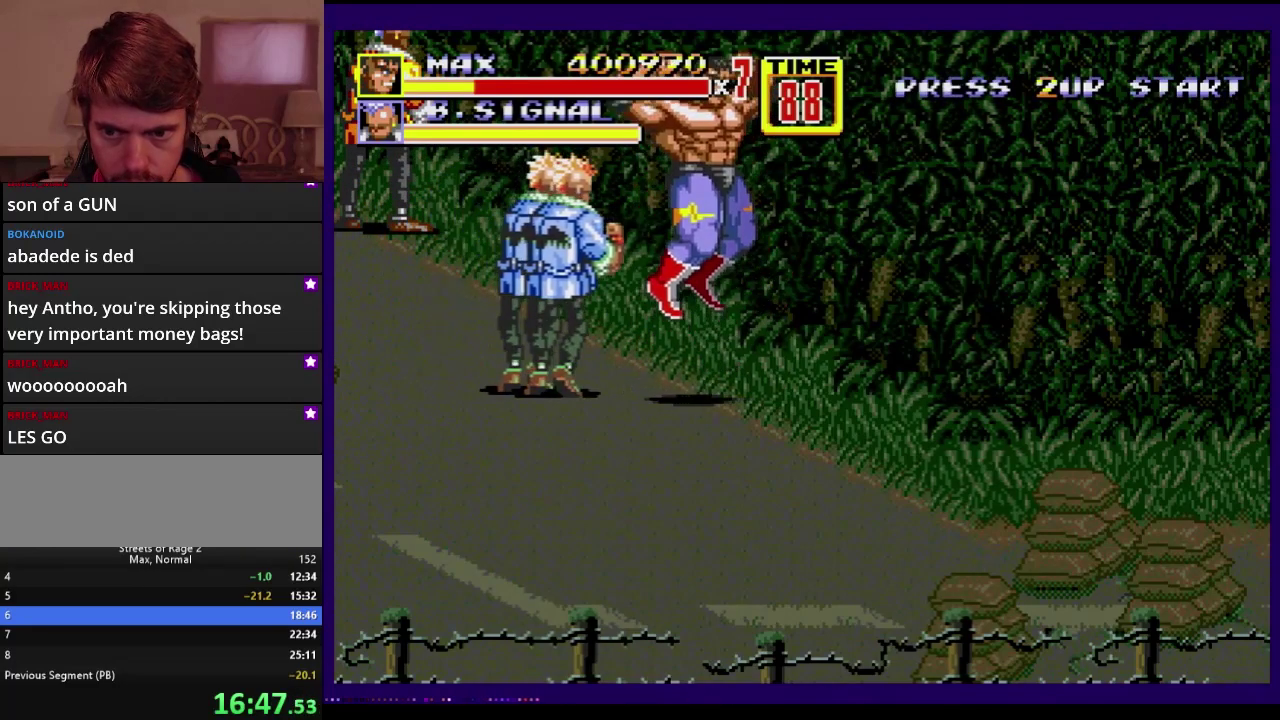
{"buttons": ["B"], "events": [[67, "DPAD_LEFT", "up"], [117, "C", "up"], [317, "B", "down"]]}
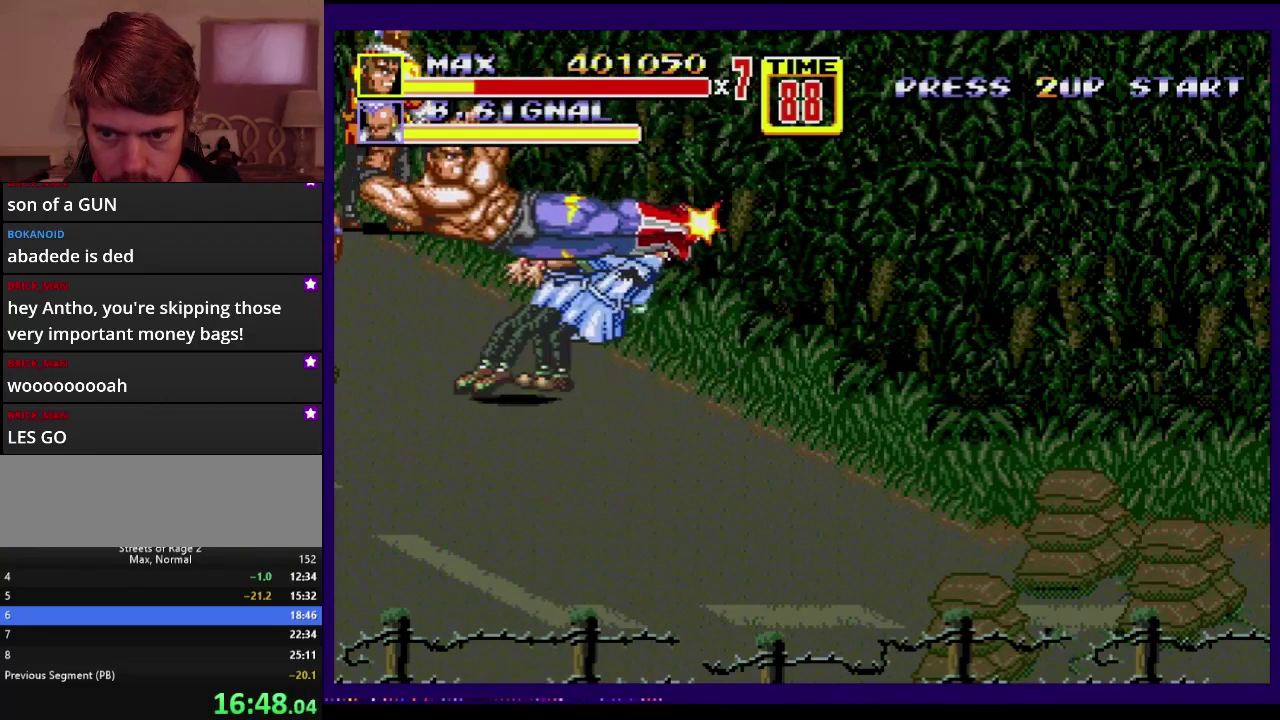
{"buttons": ["B", "DPAD_RIGHT"], "events": [[217, "B", "up"], [333, "DPAD_RIGHT", "down"], [400, "DPAD_RIGHT", "up"], [450, "B", "down"], [450, "DPAD_RIGHT", "down"]]}
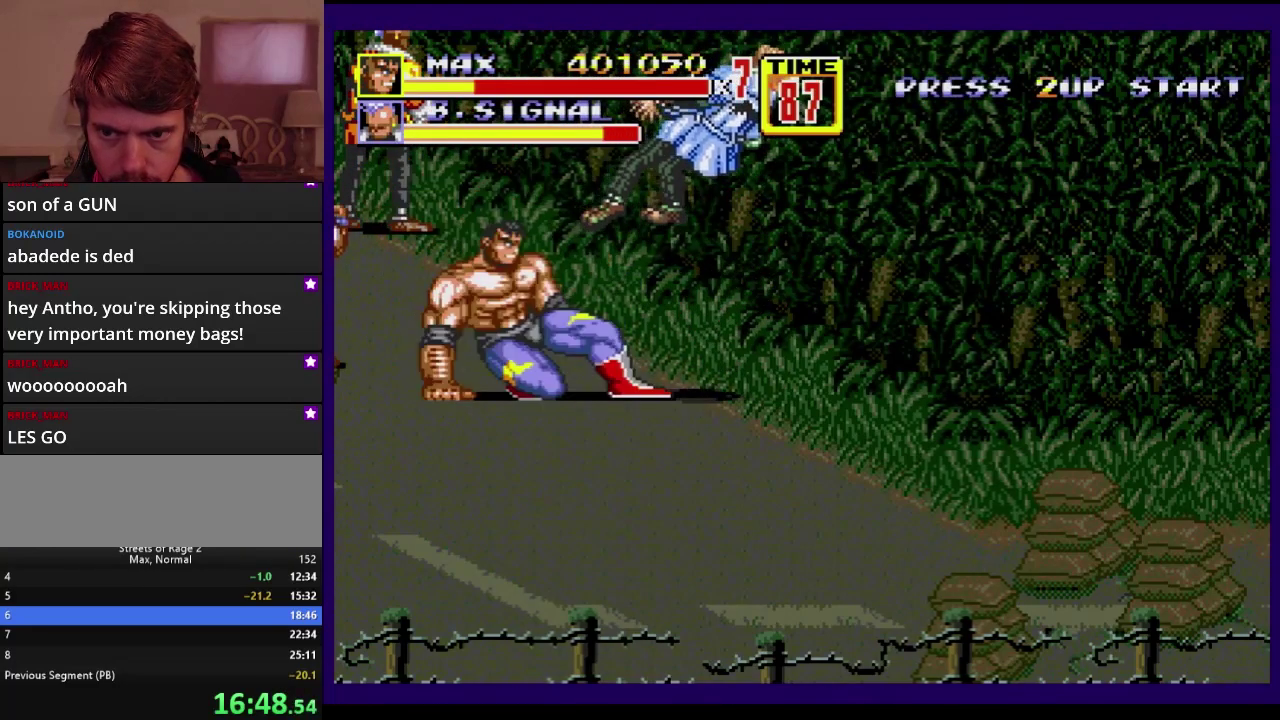
{"buttons": ["DPAD_RIGHT"], "events": [[200, "DPAD_RIGHT", "up"], [217, "B", "up"], [317, "DPAD_RIGHT", "down"]]}
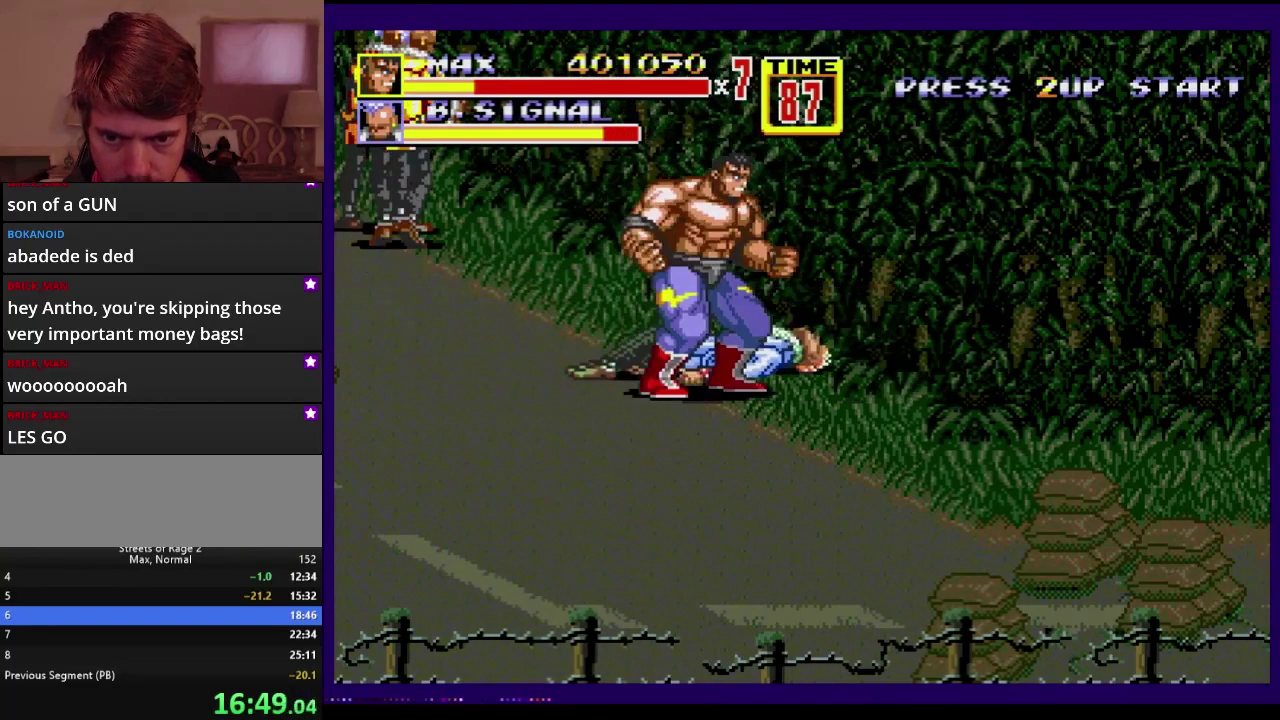
{"buttons": [], "events": [[50, "DPAD_RIGHT", "up"], [117, "DPAD_RIGHT", "down"], [417, "DPAD_RIGHT", "up"]]}
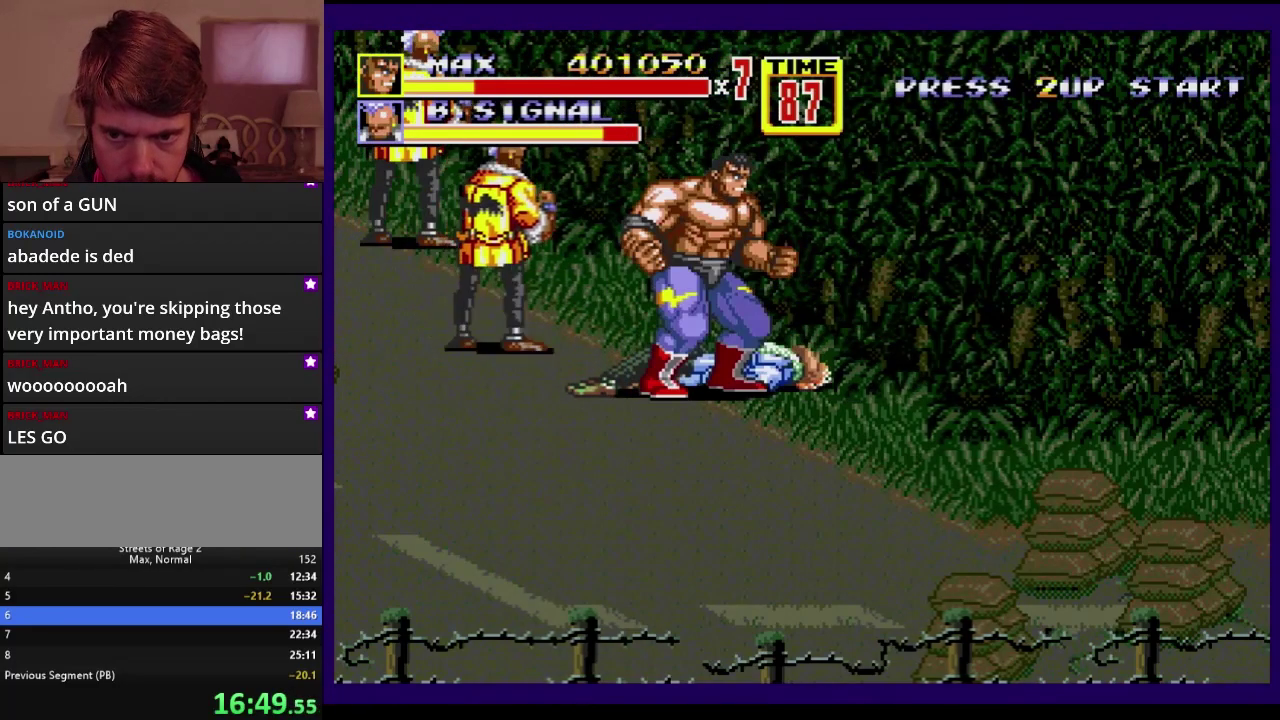
{"buttons": [], "events": [[83, "C", "down"], [117, "DPAD_LEFT", "down"], [167, "DPAD_LEFT", "up"], [267, "C", "up"]]}
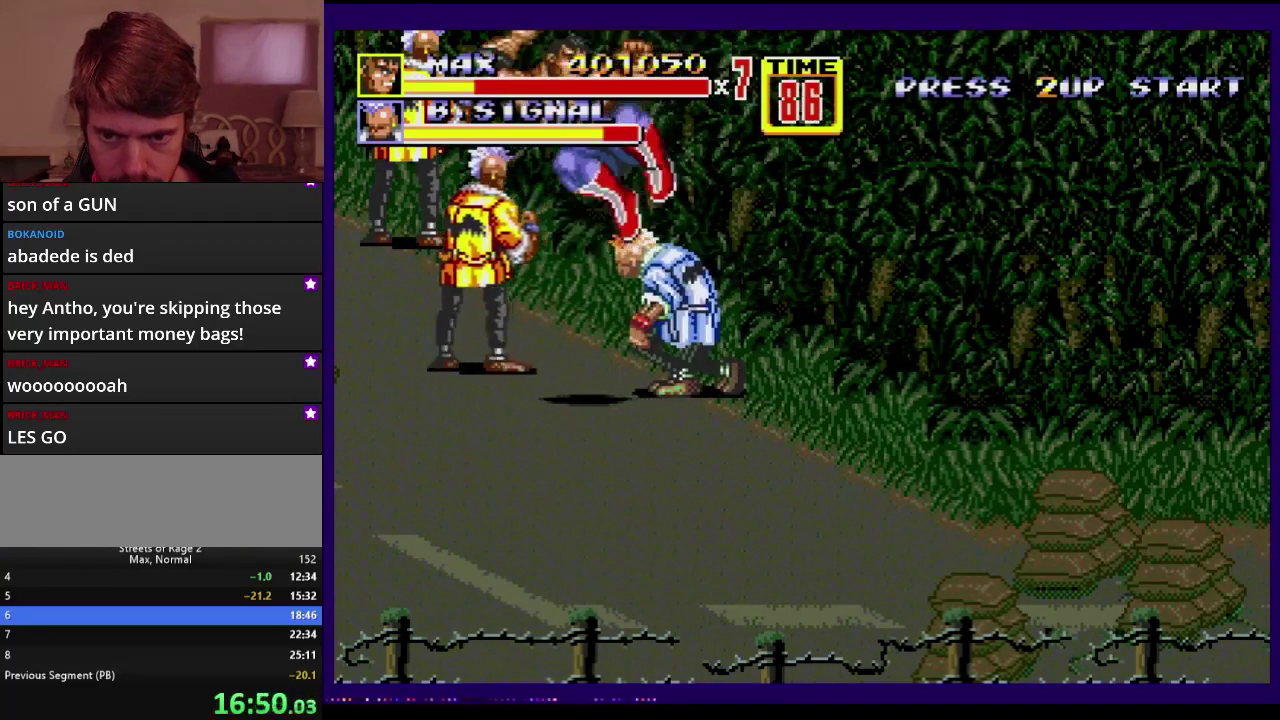
{"buttons": ["DPAD_RIGHT"], "events": [[100, "B", "down"], [133, "B", "up"], [183, "B", "down"], [467, "B", "up"], [500, "DPAD_RIGHT", "down"]]}
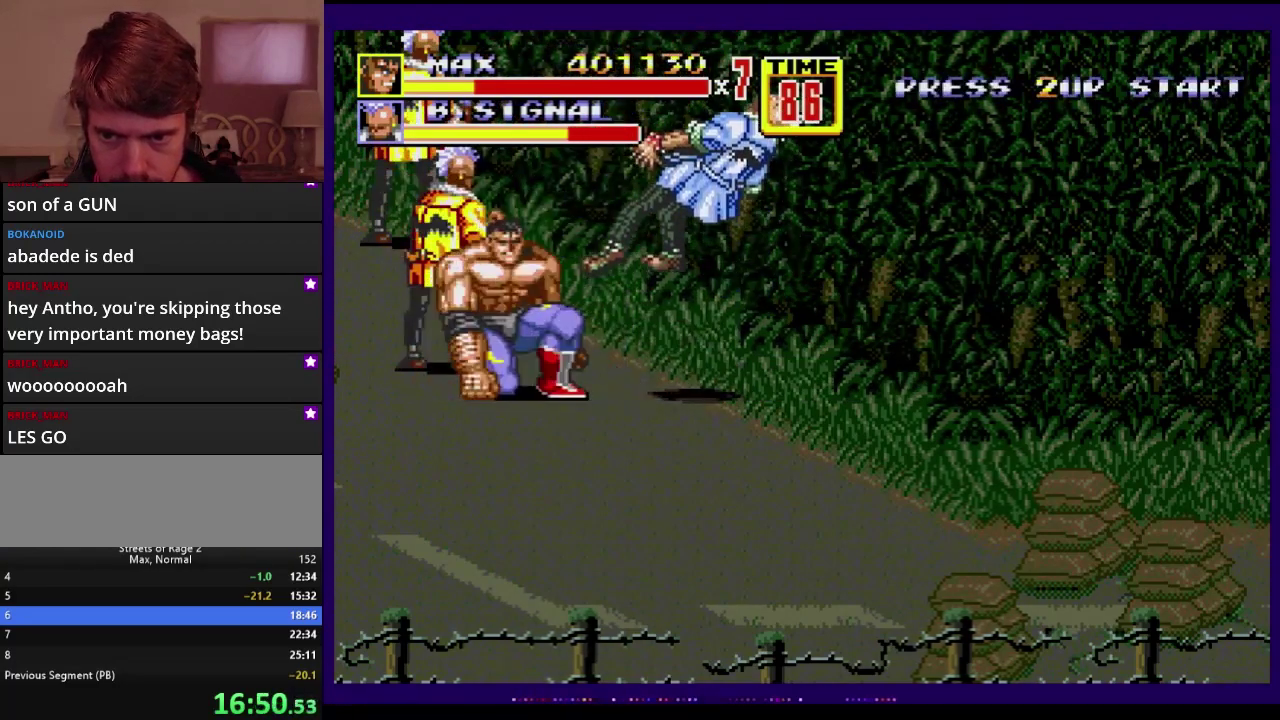
{"buttons": [], "events": [[33, "DPAD_RIGHT", "up"], [100, "DPAD_RIGHT", "down"], [150, "B", "down"], [167, "B", "up"], [217, "B", "down"], [300, "B", "up"], [317, "B", "down"], [467, "B", "up"], [467, "DPAD_RIGHT", "up"]]}
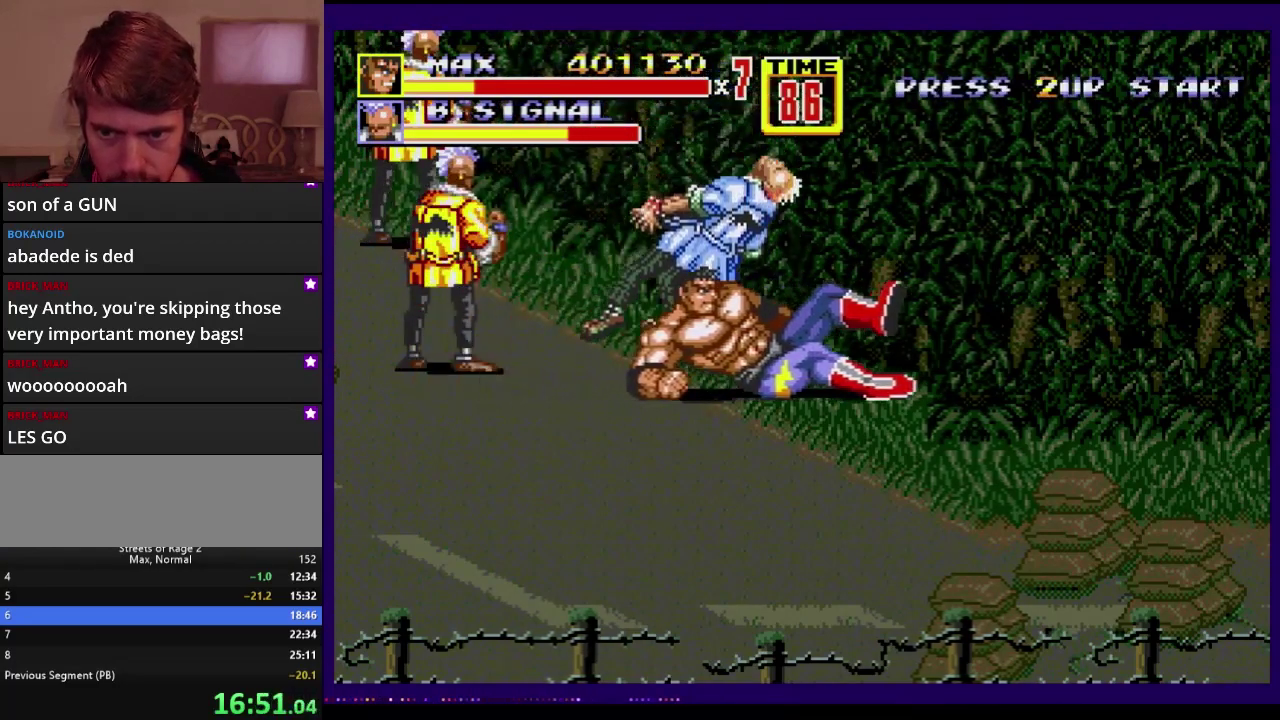
{"buttons": [], "events": [[100, "DPAD_RIGHT", "down"], [117, "DPAD_UP", "down"], [383, "DPAD_RIGHT", "up"], [383, "DPAD_UP", "up"]]}
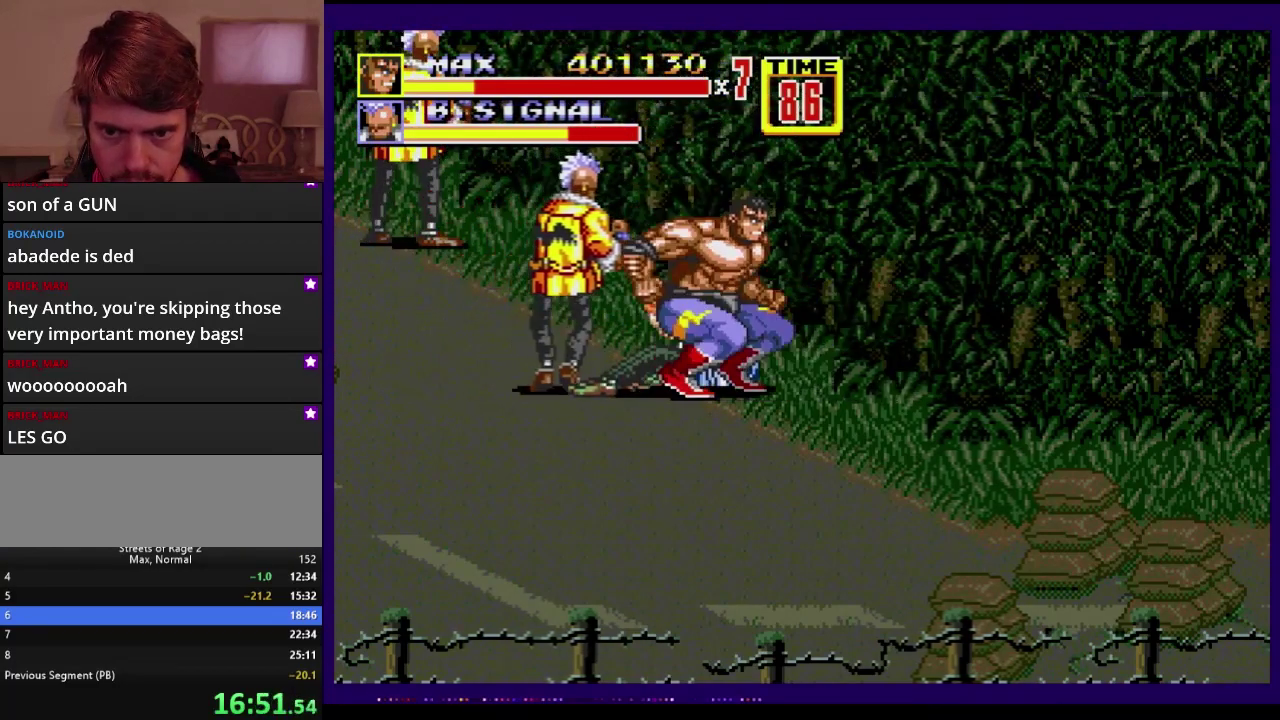
{"buttons": [], "events": [[50, "C", "down"], [83, "DPAD_LEFT", "down"], [167, "DPAD_LEFT", "up"], [250, "C", "up"]]}
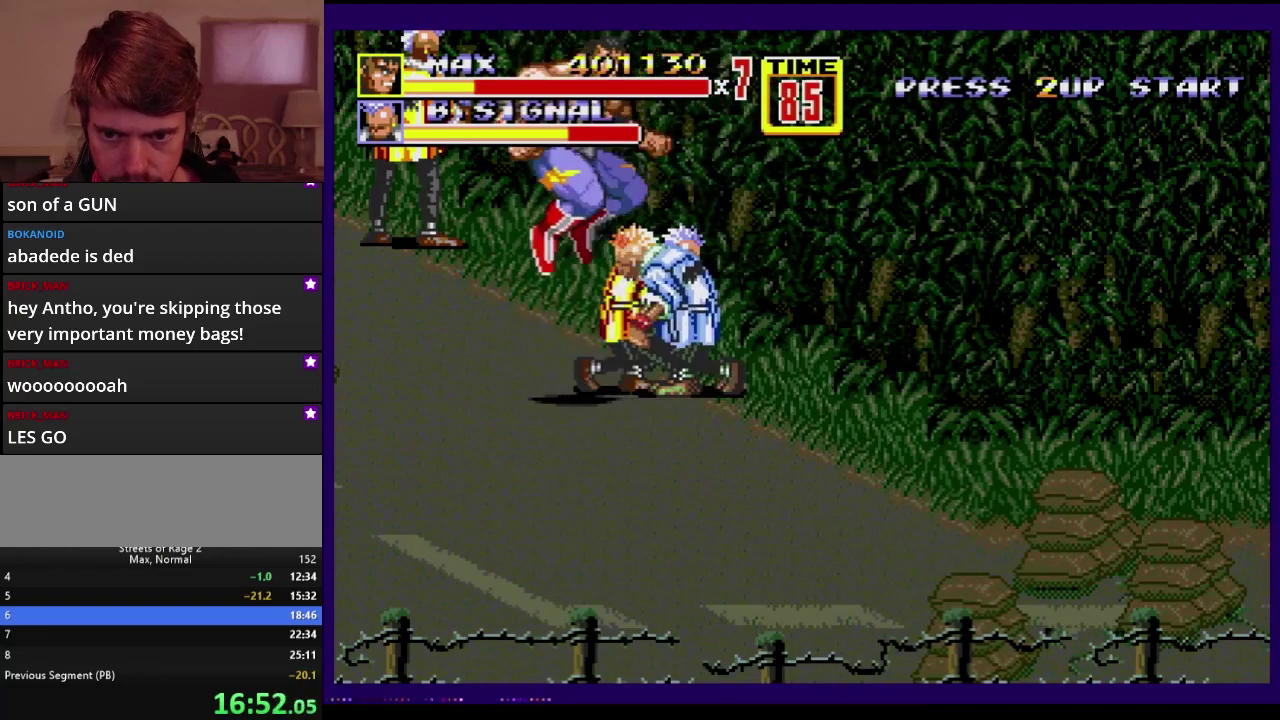
{"buttons": ["DPAD_RIGHT"], "events": [[100, "B", "down"], [450, "B", "up"], [467, "DPAD_RIGHT", "down"]]}
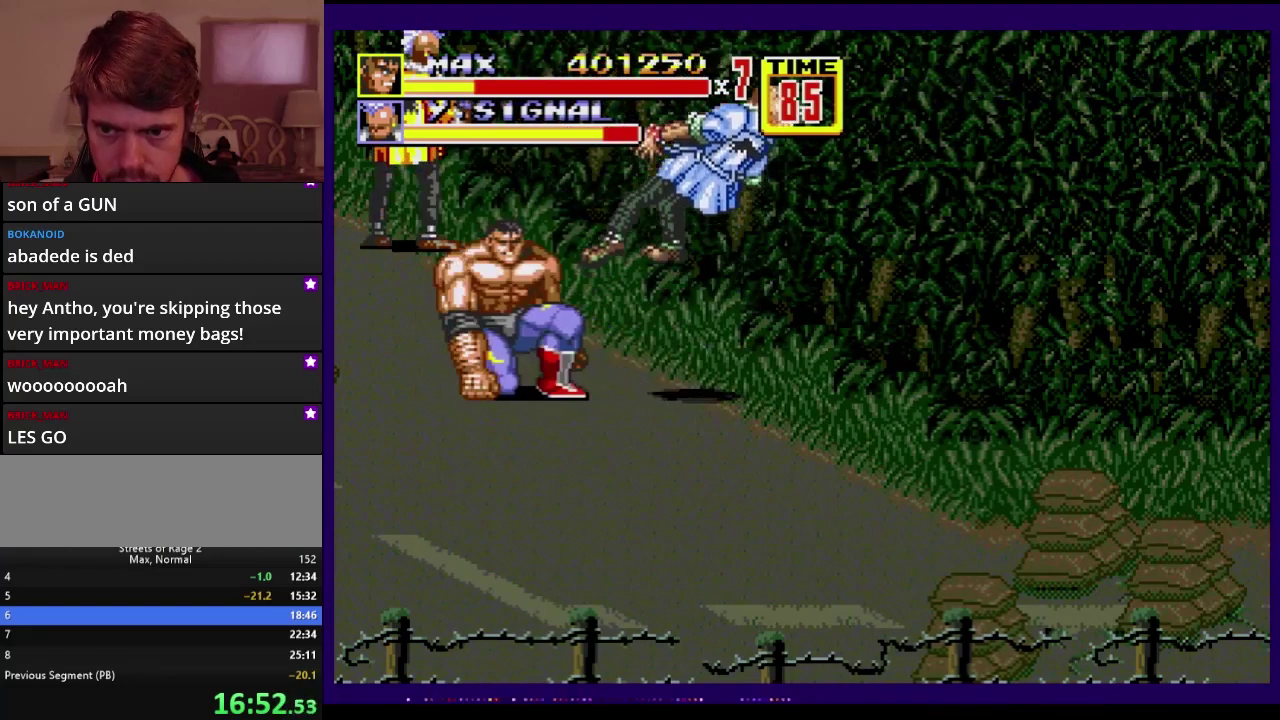
{"buttons": [], "events": [[33, "DPAD_RIGHT", "up"], [133, "DPAD_RIGHT", "down"], [167, "B", "down"], [300, "B", "up"], [400, "DPAD_RIGHT", "up"]]}
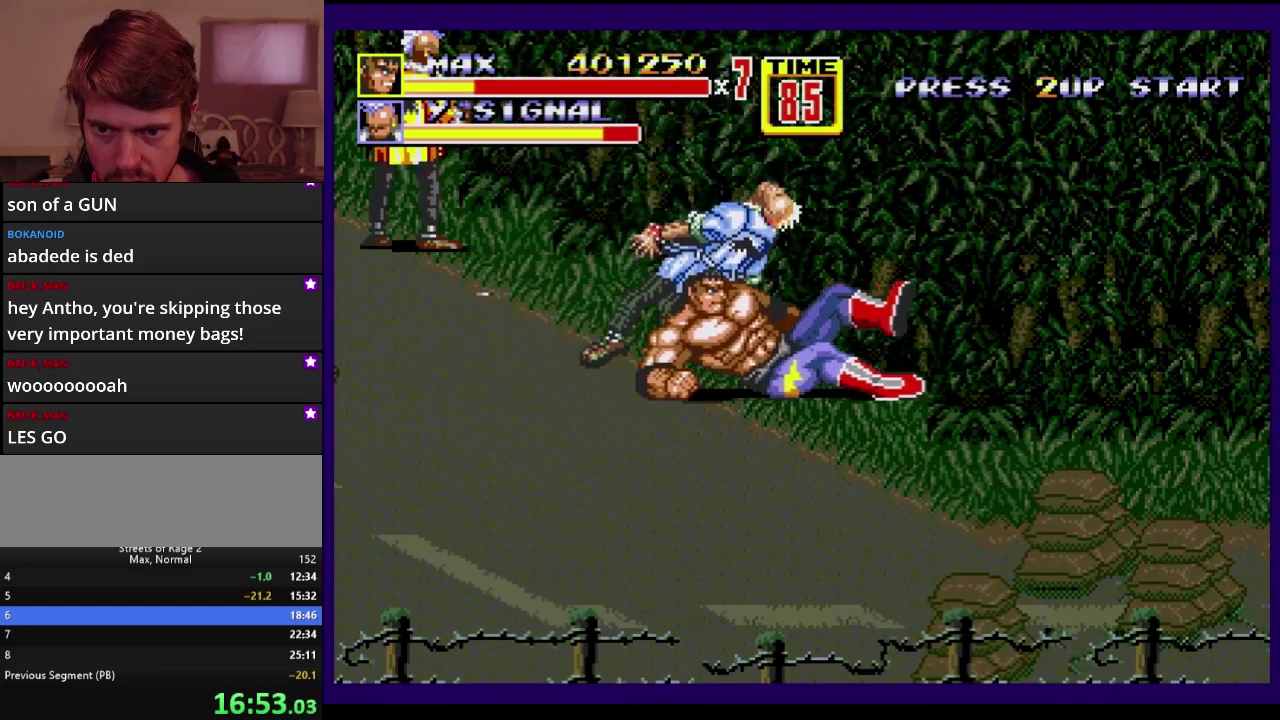
{"buttons": ["DPAD_DOWN", "DPAD_RIGHT"], "events": [[100, "DPAD_LEFT", "down"], [117, "DPAD_UP", "down"], [383, "DPAD_LEFT", "up"], [383, "DPAD_RIGHT", "down"], [400, "DPAD_UP", "up"], [500, "DPAD_DOWN", "down"]]}
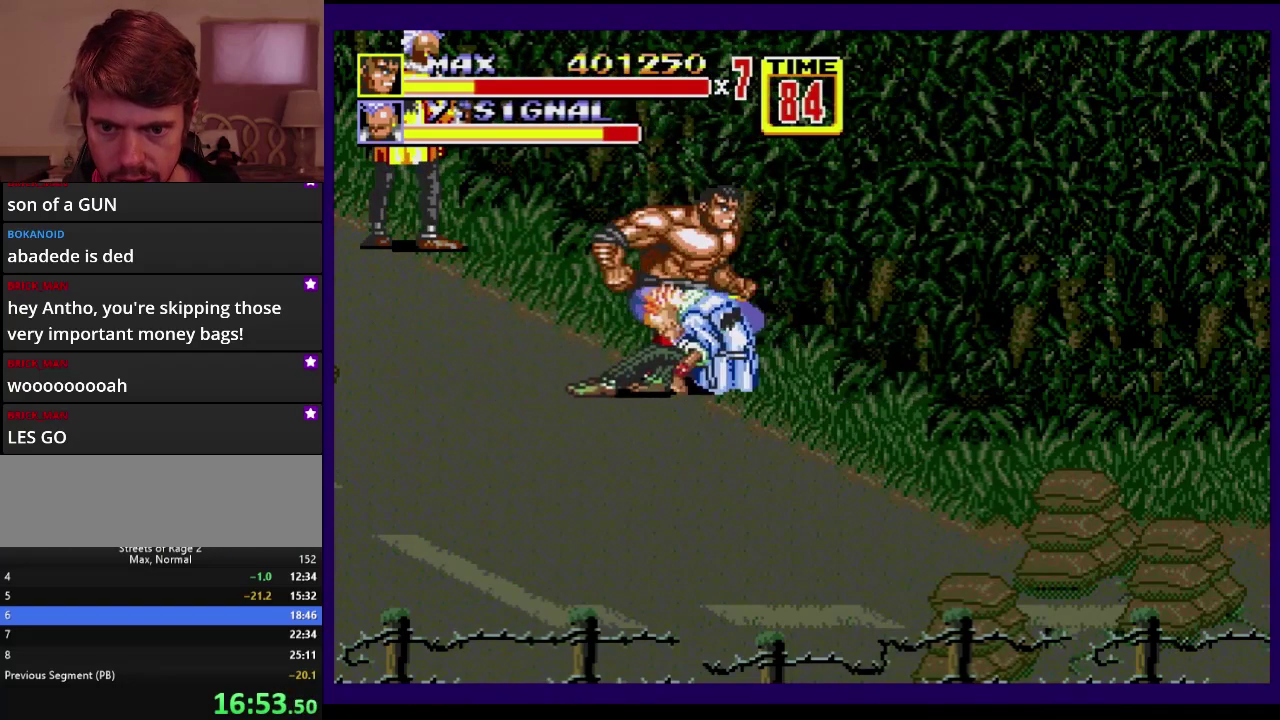
{"buttons": ["DPAD_DOWN"], "events": [[67, "C", "down"], [67, "DPAD_DOWN", "up"], [67, "DPAD_RIGHT", "up"], [117, "C", "up"], [400, "DPAD_DOWN", "down"]]}
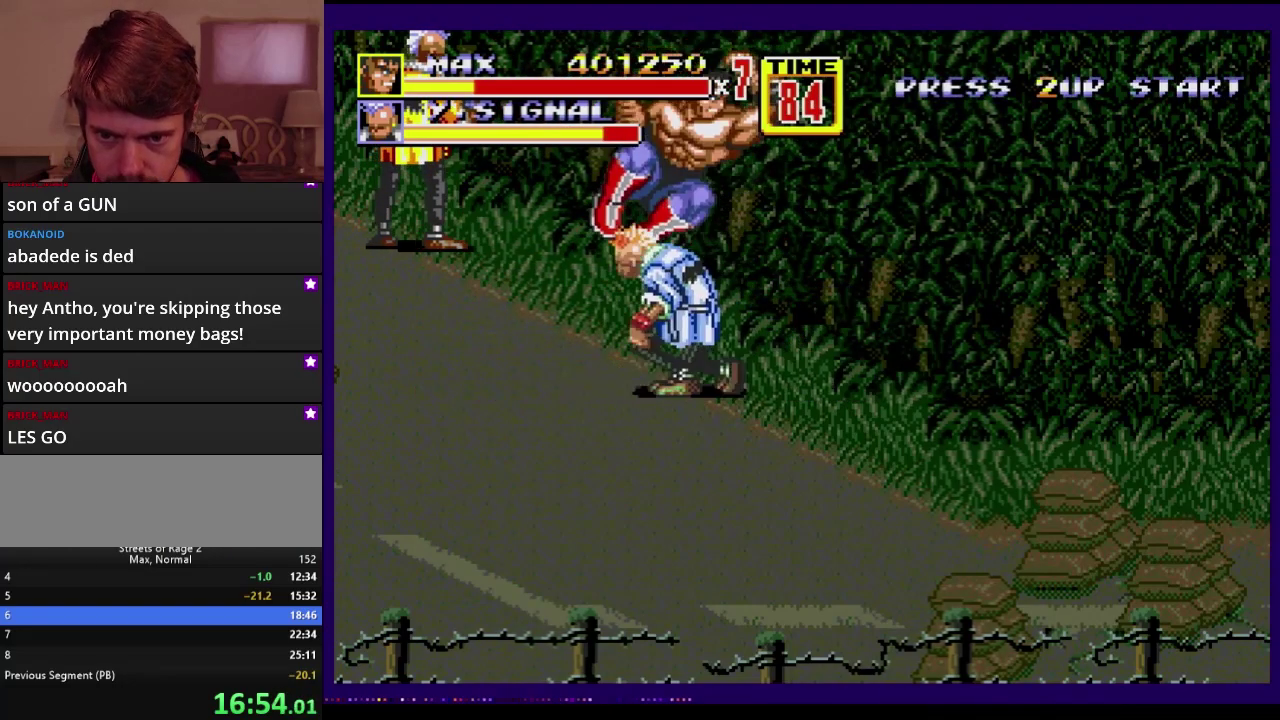
{"buttons": ["DPAD_LEFT"], "events": [[33, "B", "down"], [167, "DPAD_LEFT", "down"], [500, "B", "up"], [500, "DPAD_DOWN", "up"]]}
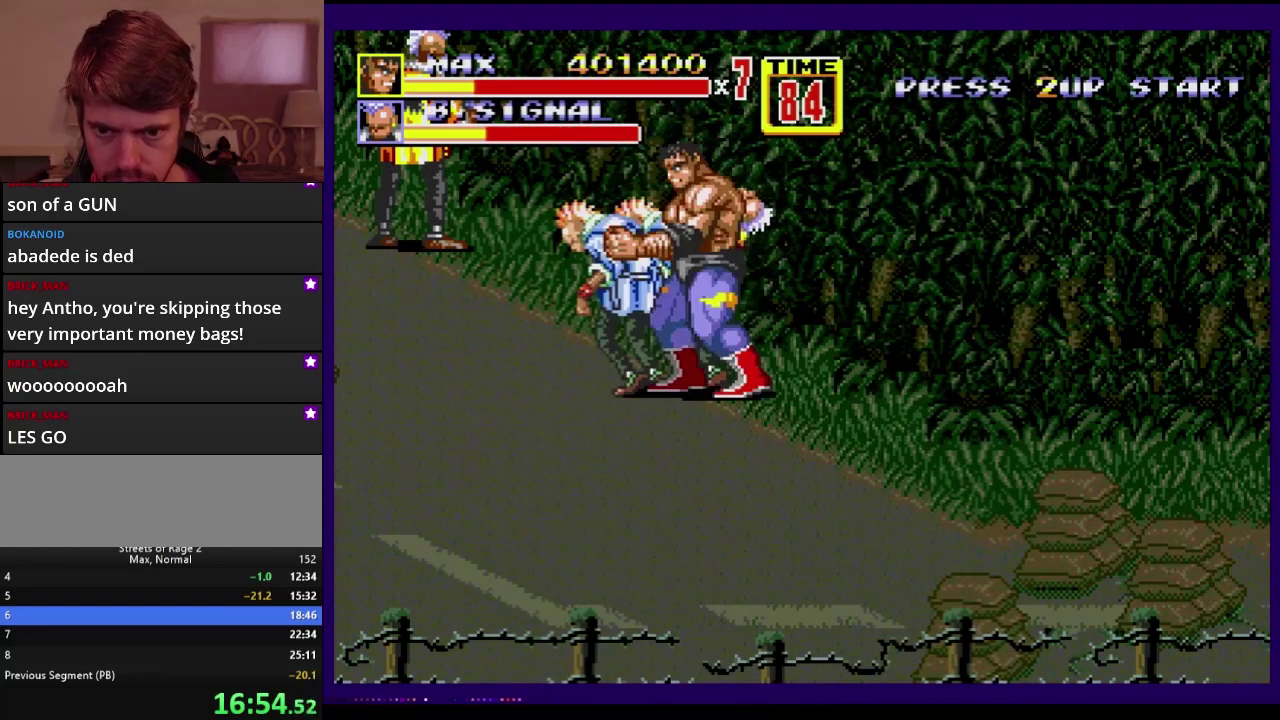
{"buttons": [], "events": [[50, "C", "down"], [50, "DPAD_LEFT", "up"], [133, "C", "up"], [183, "B", "down"], [250, "B", "up"], [300, "B", "down"], [350, "B", "up"], [400, "B", "down"], [483, "B", "up"]]}
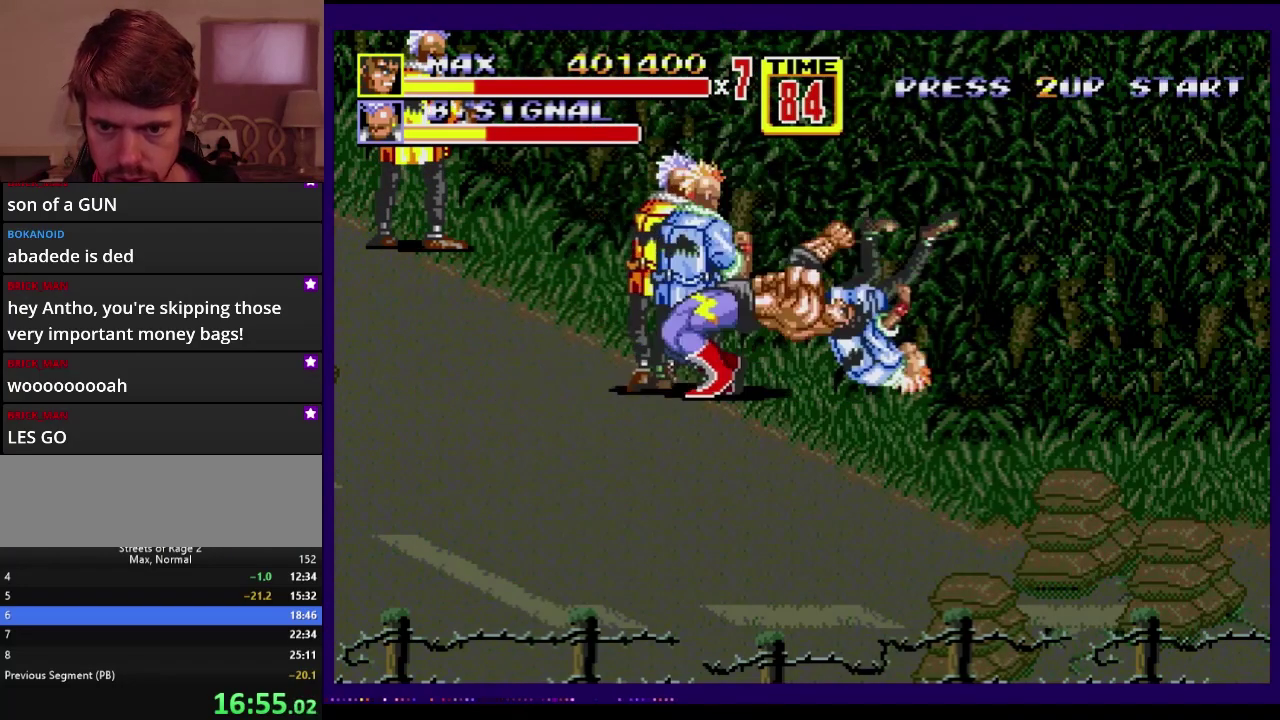
{"buttons": ["DPAD_UP", "DPAD_LEFT"], "events": [[17, "B", "down"], [267, "B", "up"], [367, "DPAD_LEFT", "down"], [467, "DPAD_UP", "down"]]}
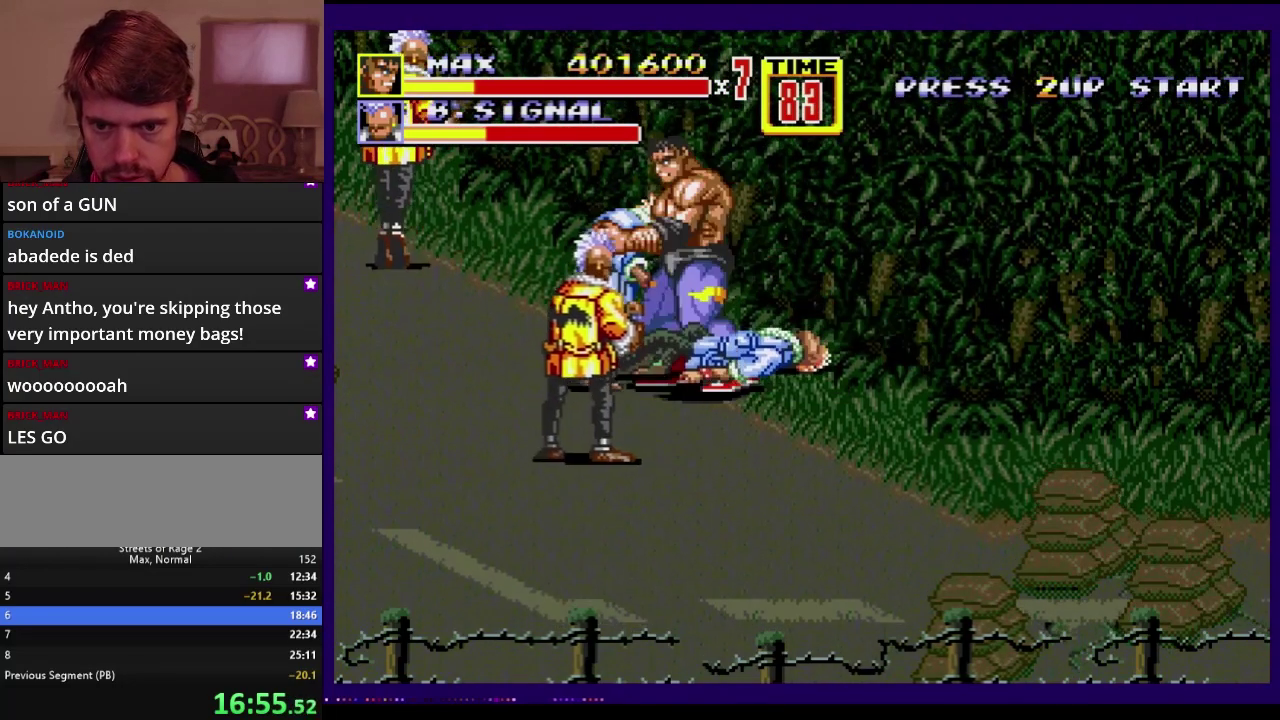
{"buttons": [], "events": [[33, "DPAD_UP", "up"], [133, "C", "down"], [200, "C", "up"], [233, "B", "down"], [317, "B", "up"], [317, "DPAD_LEFT", "up"], [367, "B", "down"], [417, "B", "up"]]}
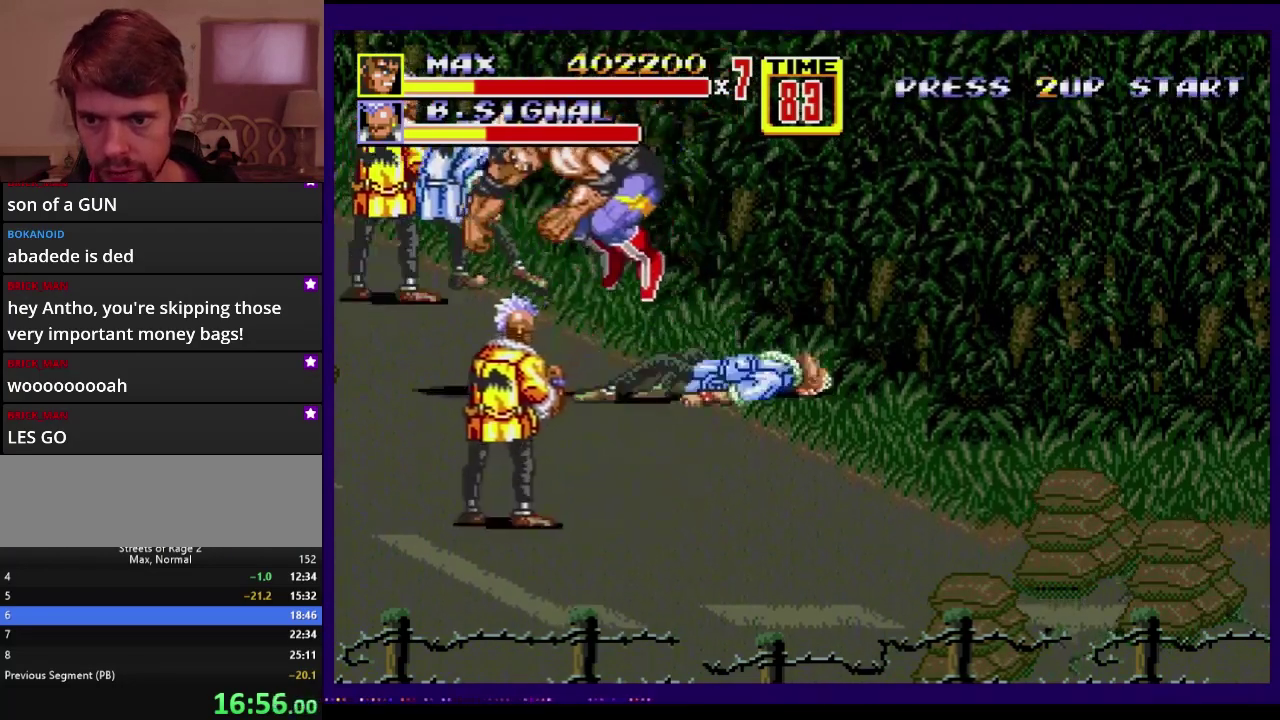
{"buttons": ["DPAD_UP", "DPAD_LEFT"], "events": [[300, "DPAD_DOWN", "down"], [300, "DPAD_LEFT", "down"], [433, "DPAD_DOWN", "up"], [433, "DPAD_UP", "down"]]}
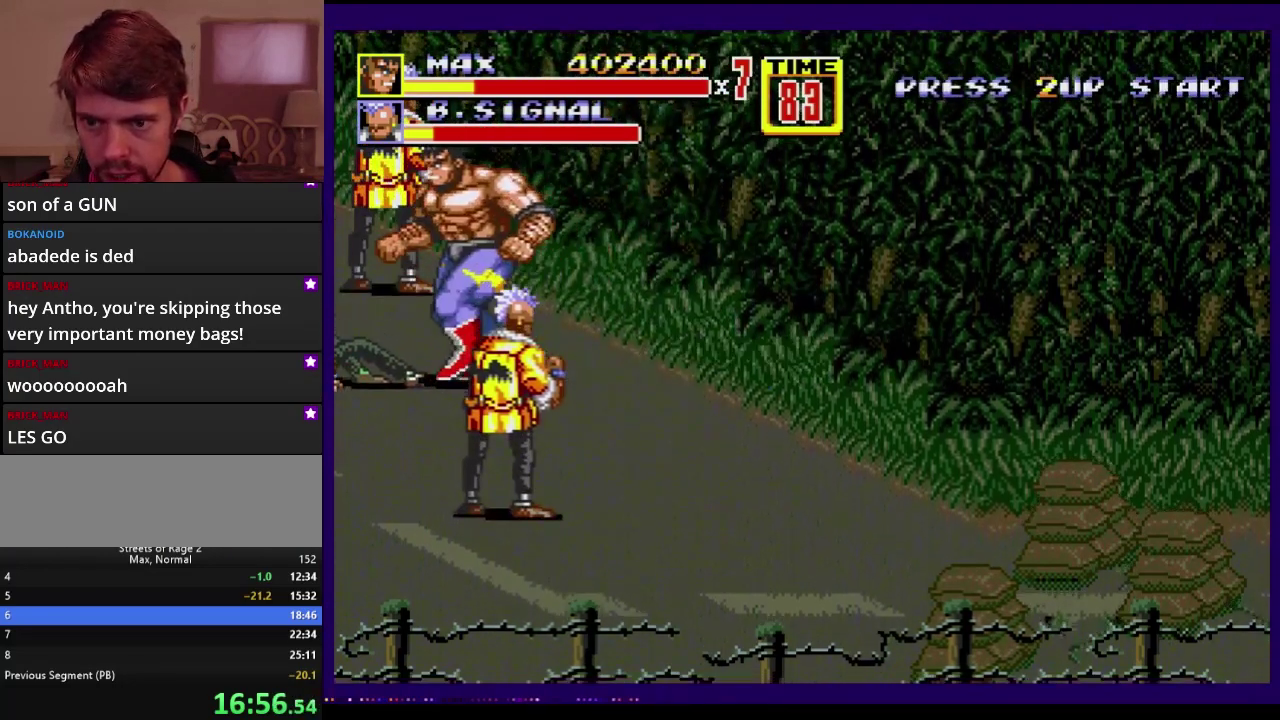
{"buttons": ["DPAD_UP", "DPAD_LEFT"], "events": []}